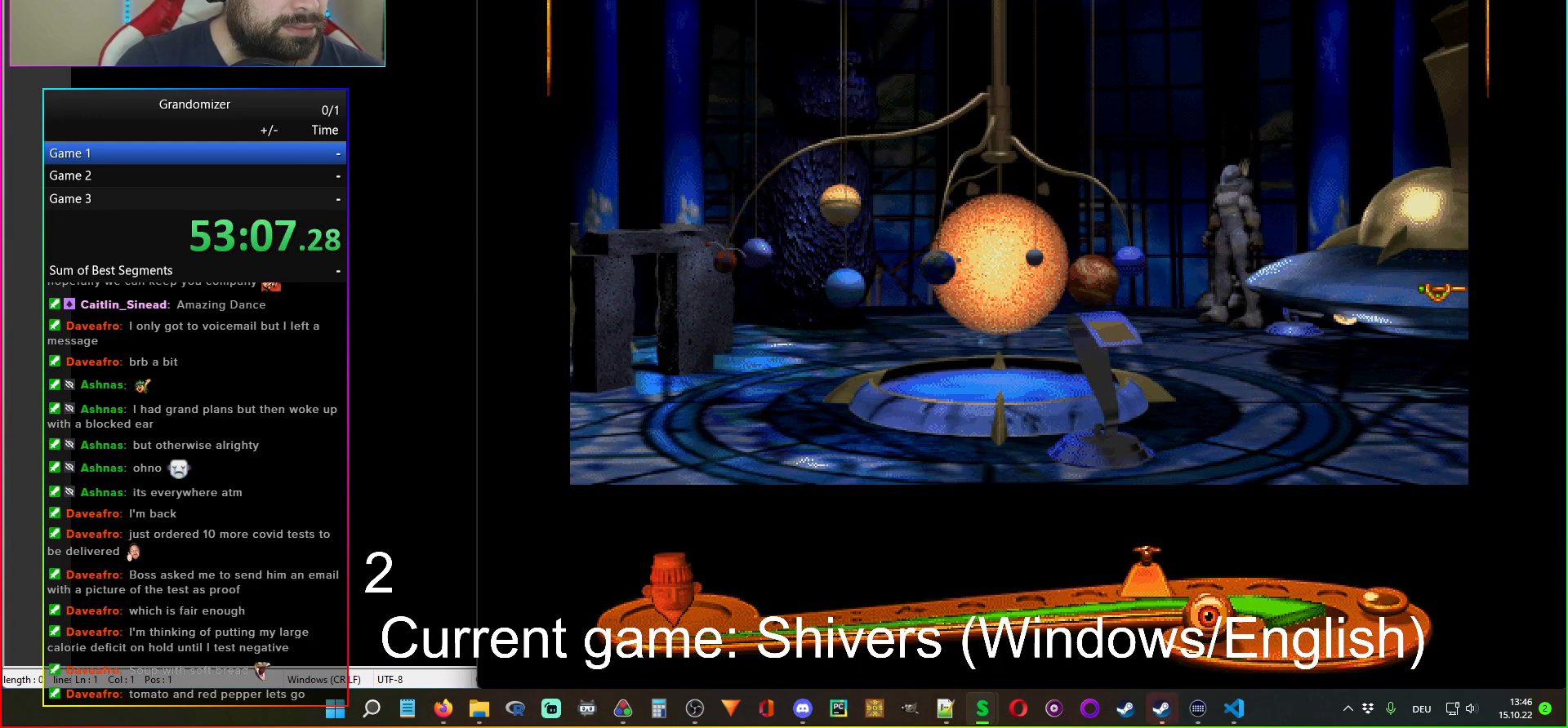
Gameplay with keyboard and mouse; each line is a JSON object with the keys and mouse buttons held at the frame after it. "events" lists presses ("down") and releases ("up") of "mouse_left", "mouse_wheel" and "mouse_right" between this image and that frame as [ms after this image, input, new state], when the widget could be followed in between. "mouse_left", "mouse_wheel", "mouse_right" = the "left", "wheel", "right" buttons of the "mouse" list. No other keys are recorded. "wheel" means that the mouse wheel is clicked or scrolled. Mouse movement is not recorded.
{"keys": [], "mouse": [], "events": [[67, "mouse_left", "down"], [134, "mouse_left", "up"]]}
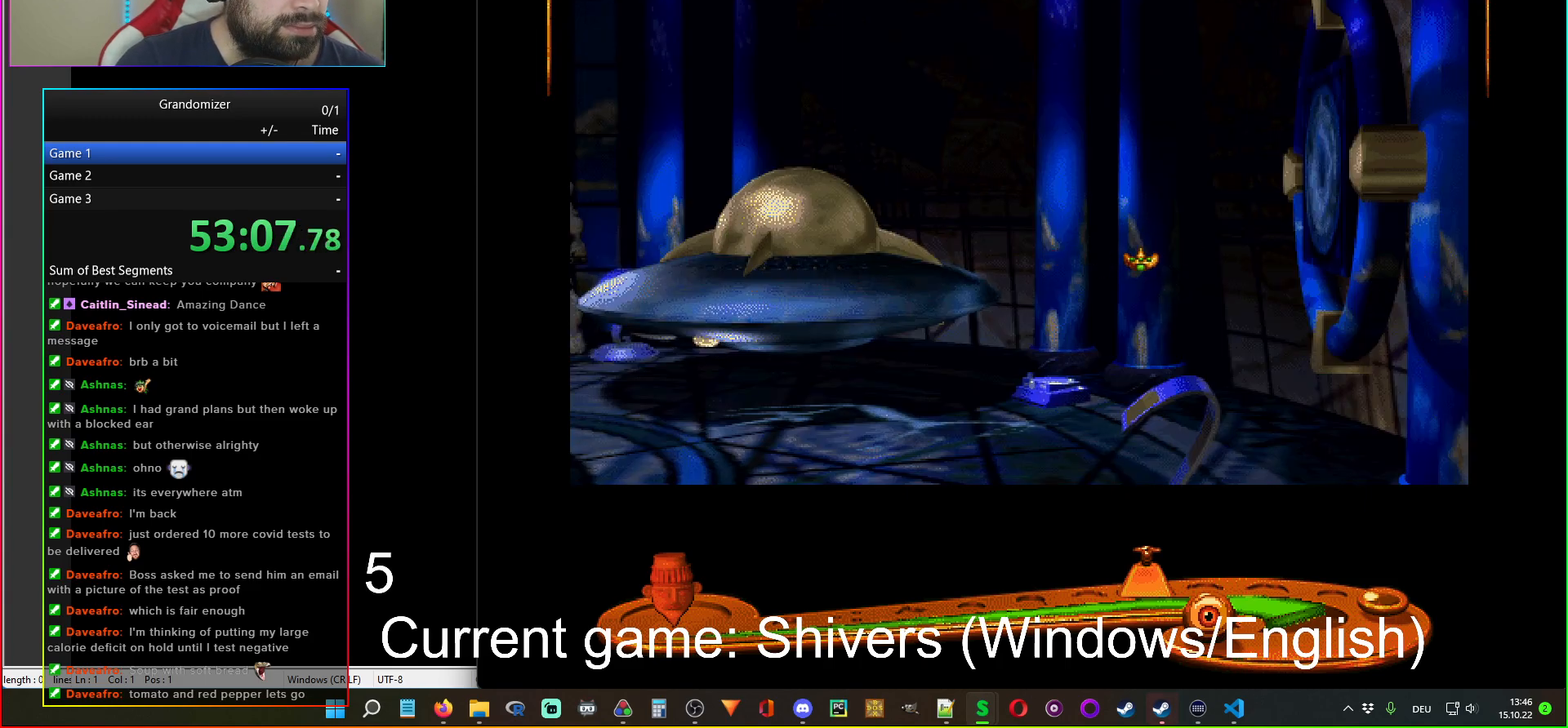
{"keys": [], "mouse": [], "events": [[367, "mouse_left", "down"], [467, "mouse_left", "up"]]}
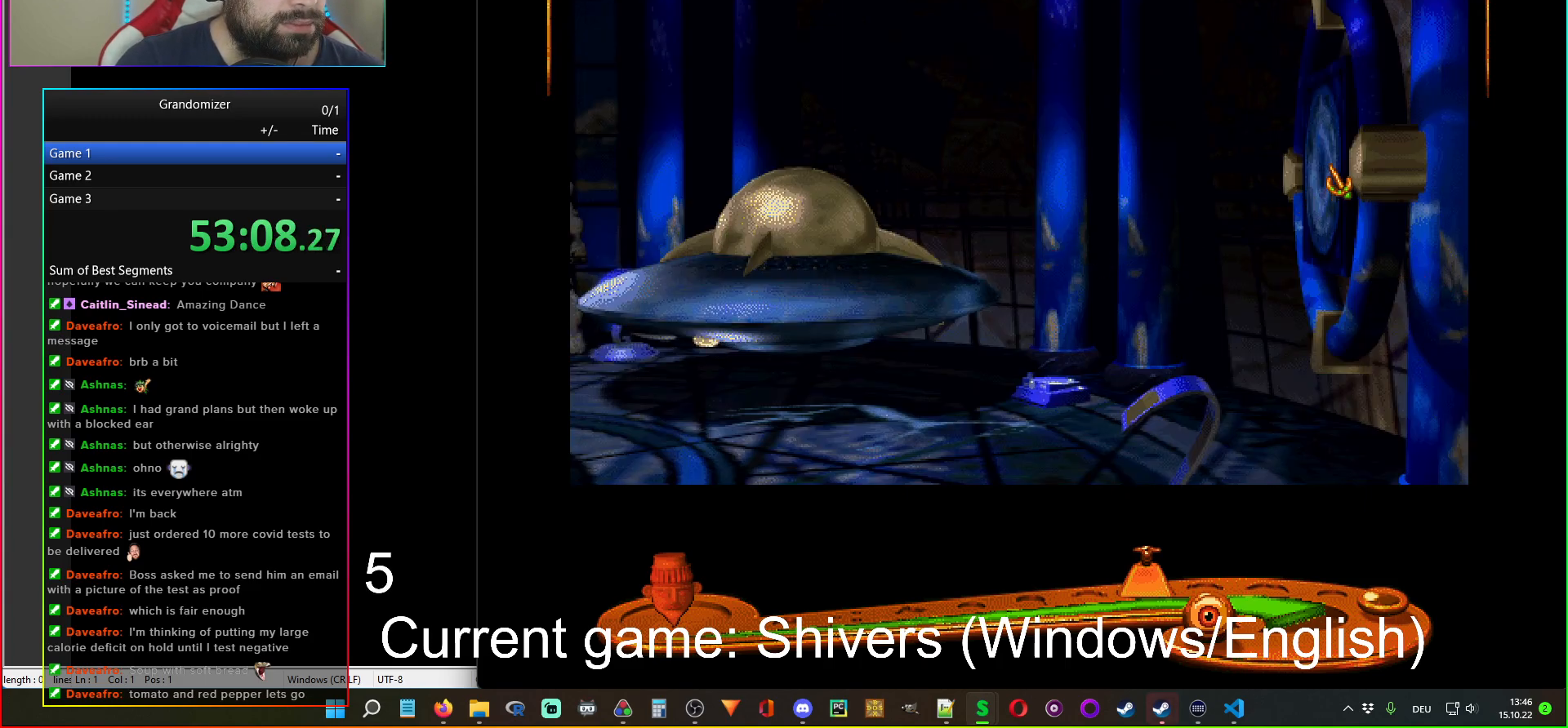
{"keys": [], "mouse": [], "events": [[284, "mouse_left", "down"], [384, "mouse_left", "up"]]}
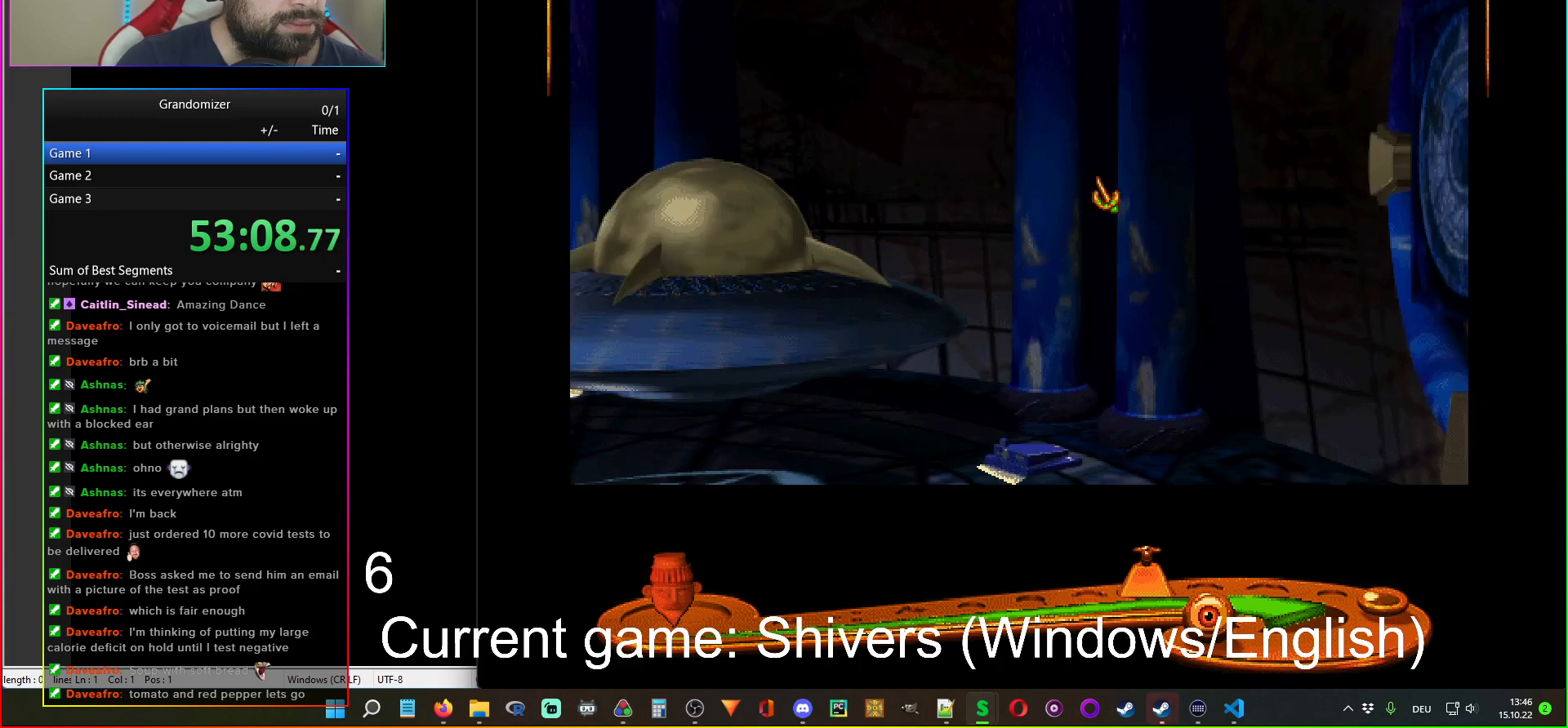
{"keys": [], "mouse": [], "events": [[350, "mouse_left", "down"], [434, "mouse_left", "up"]]}
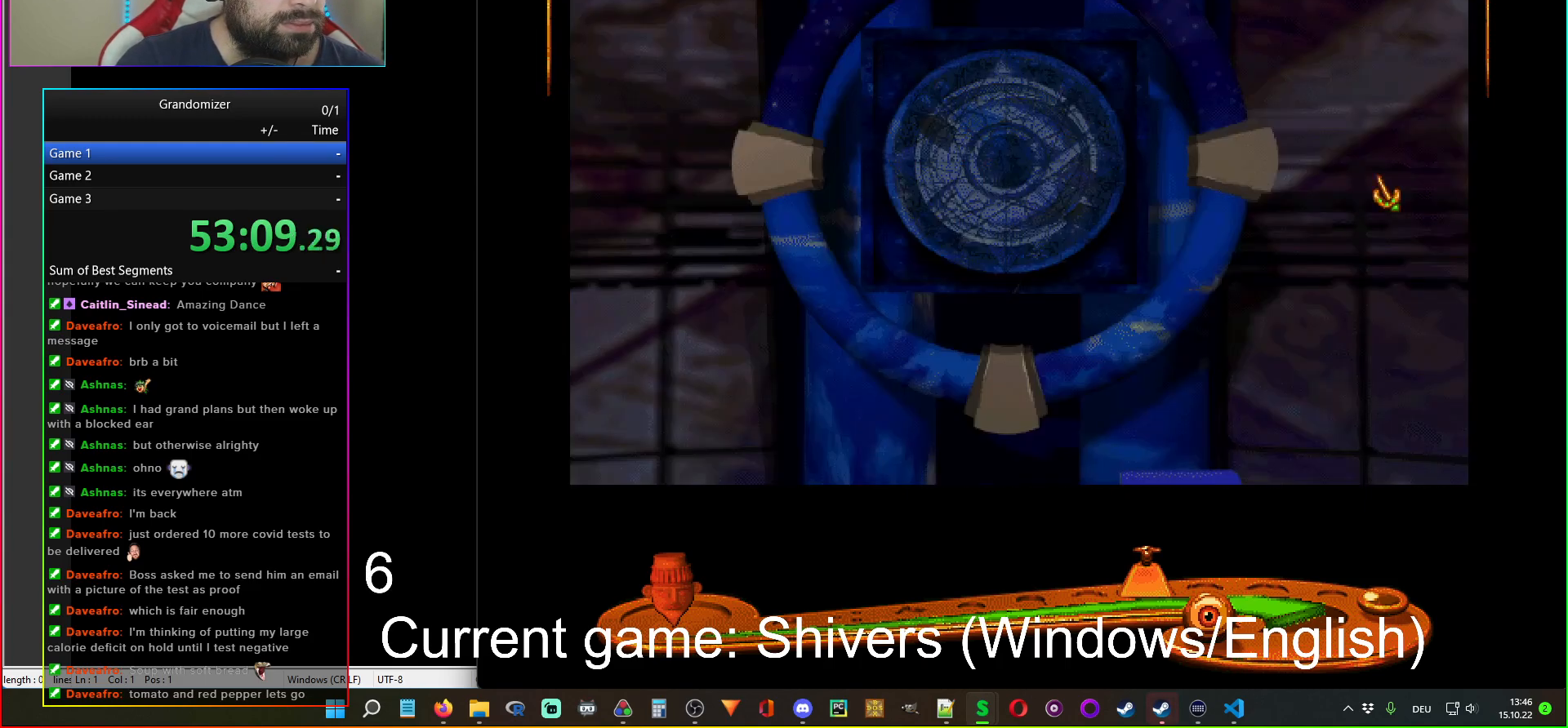
{"keys": [], "mouse": [], "events": [[184, "mouse_left", "down"], [267, "mouse_left", "up"]]}
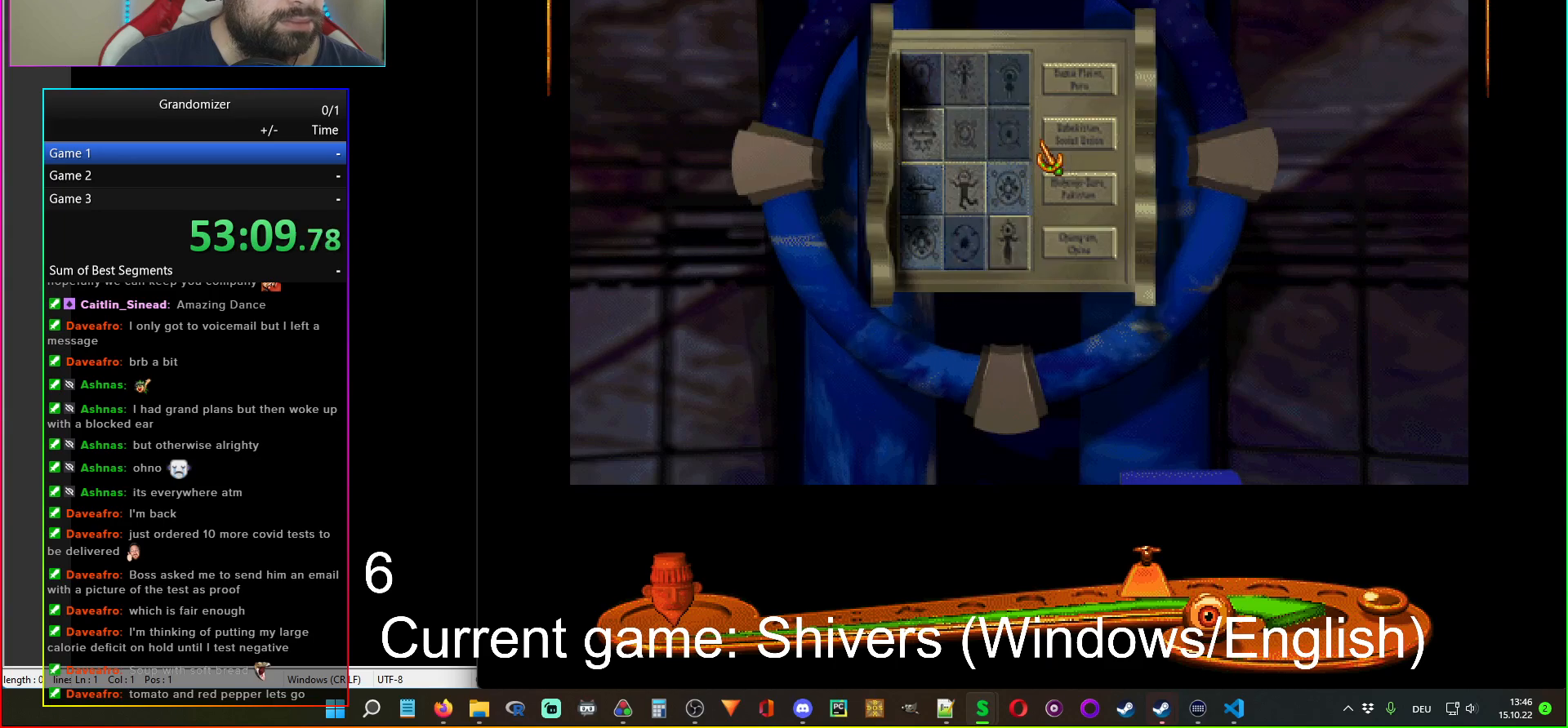
{"keys": [], "mouse": [], "events": []}
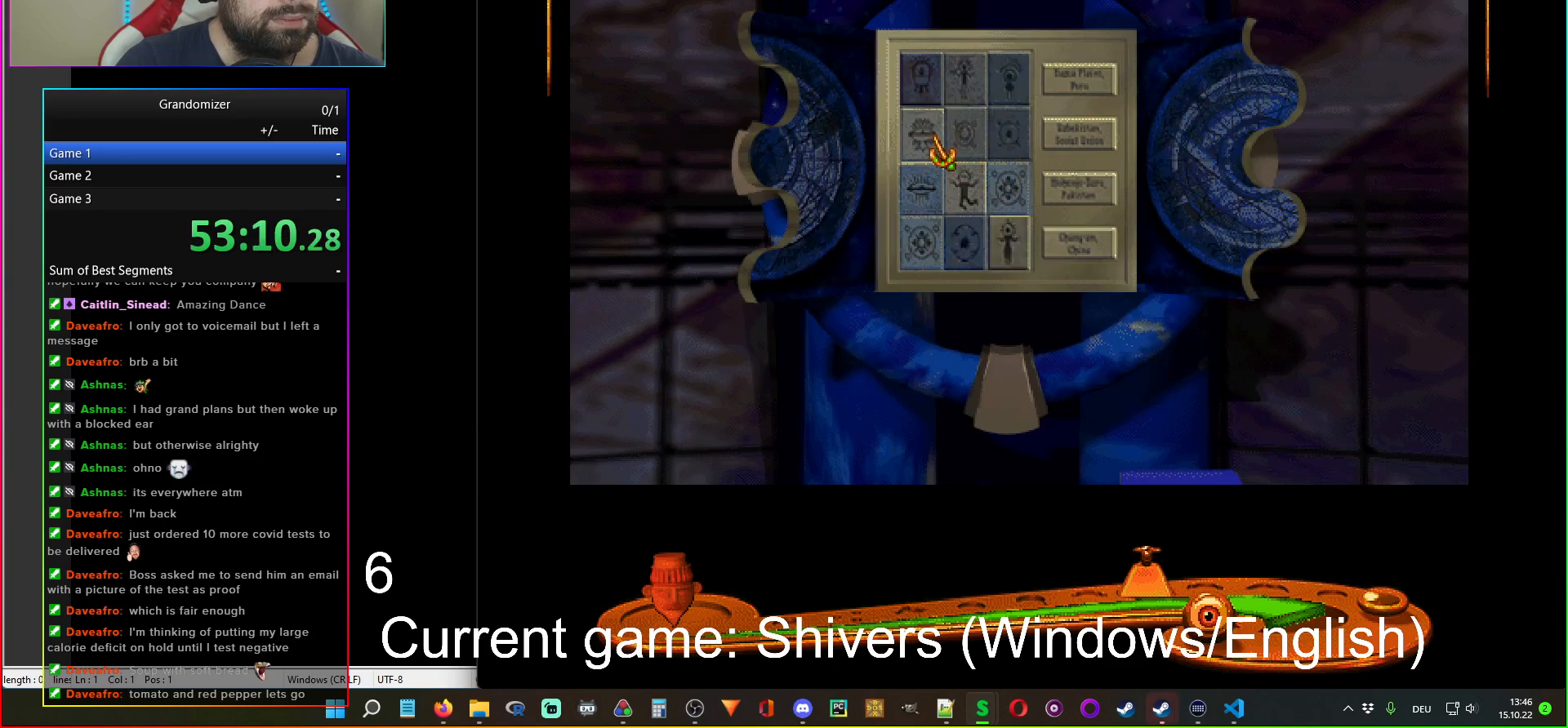
{"keys": [], "mouse": [], "events": [[117, "mouse_left", "down"], [200, "mouse_left", "up"]]}
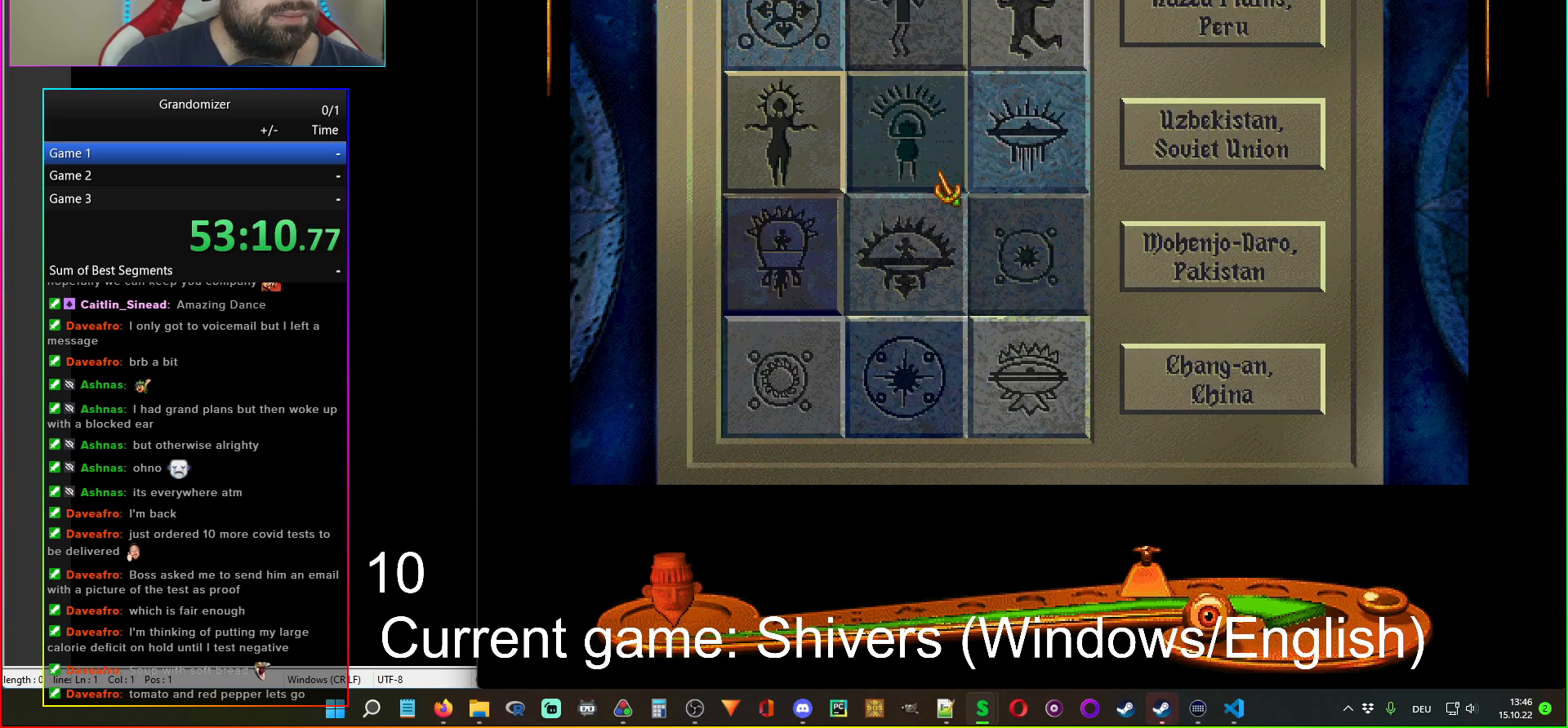
{"keys": [], "mouse": [], "events": []}
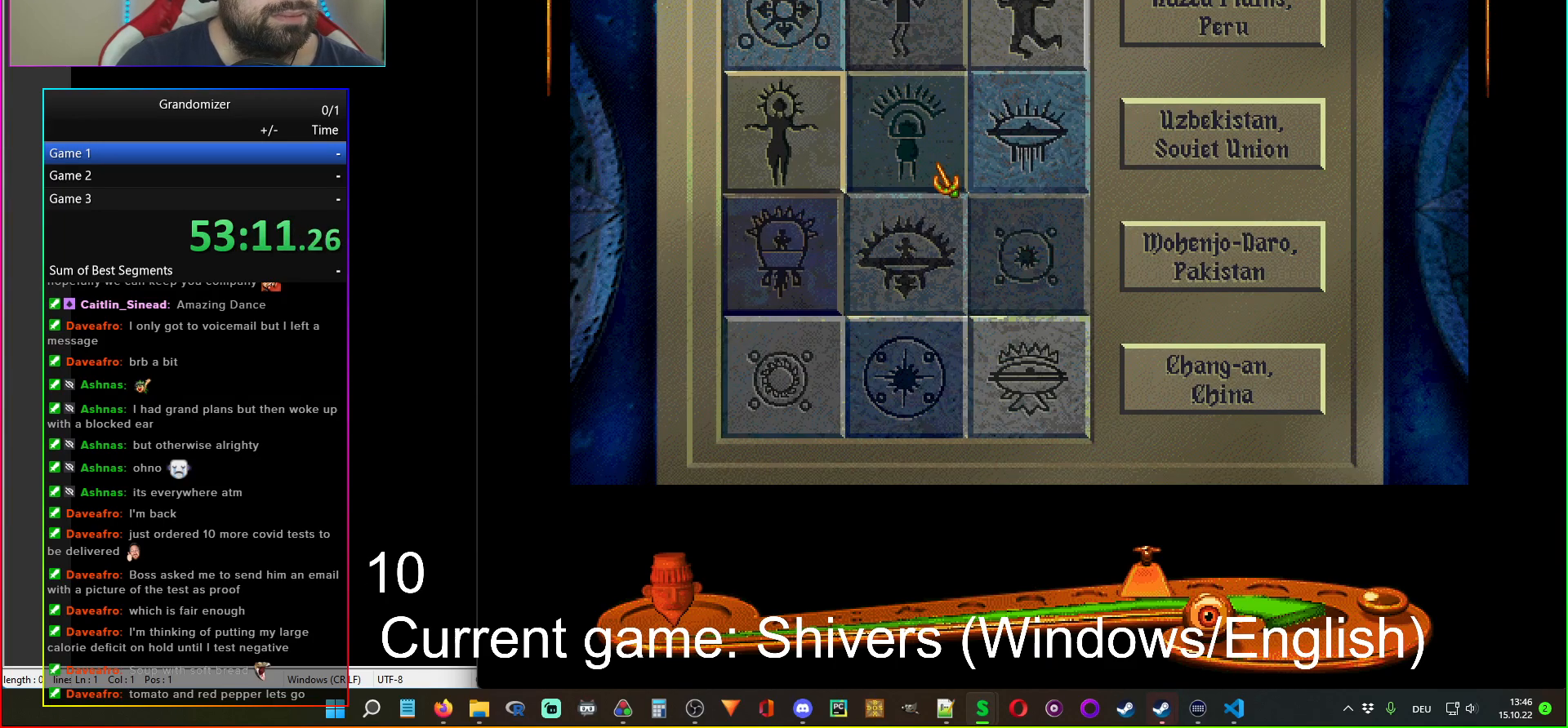
{"keys": [], "mouse": ["left"], "events": [[500, "mouse_left", "down"]]}
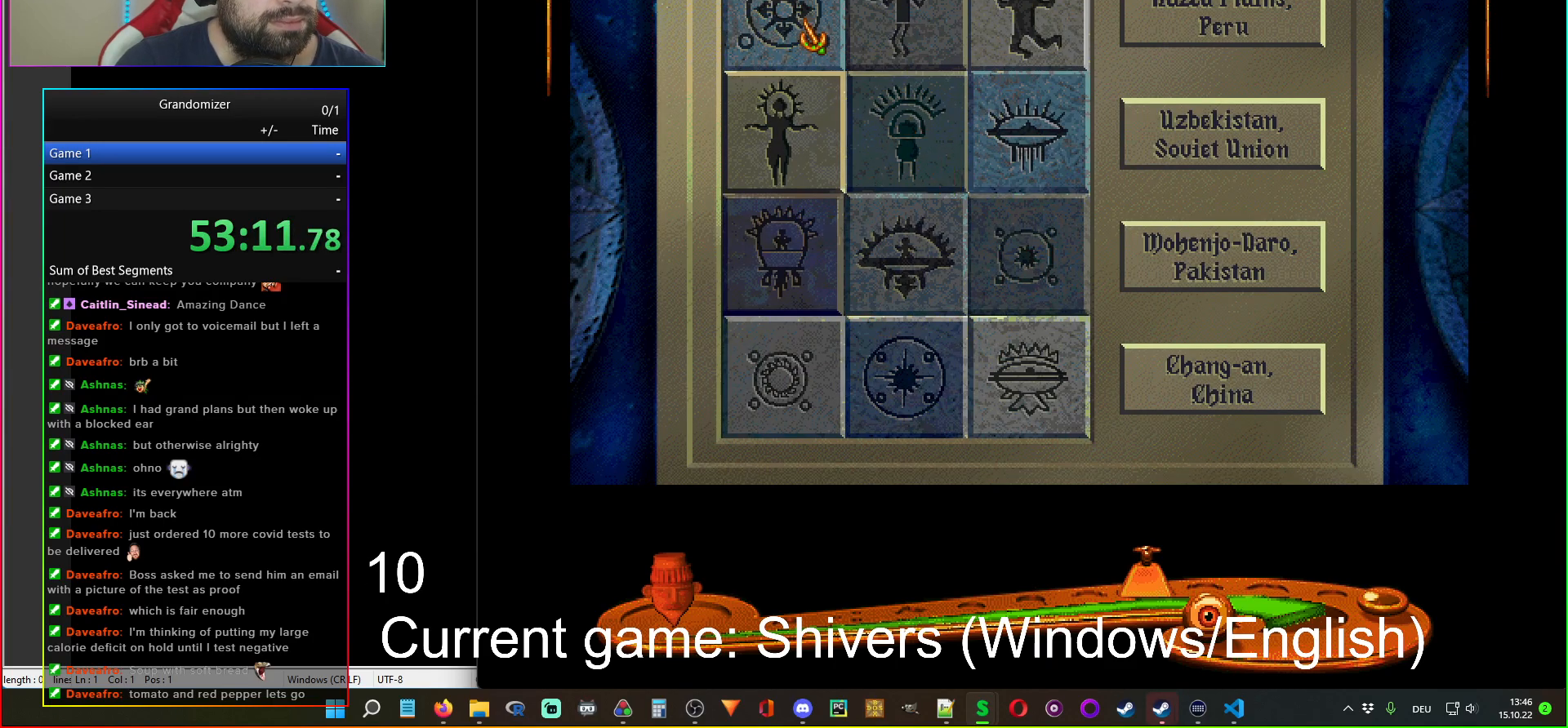
{"keys": [], "mouse": [], "events": [[84, "mouse_left", "up"]]}
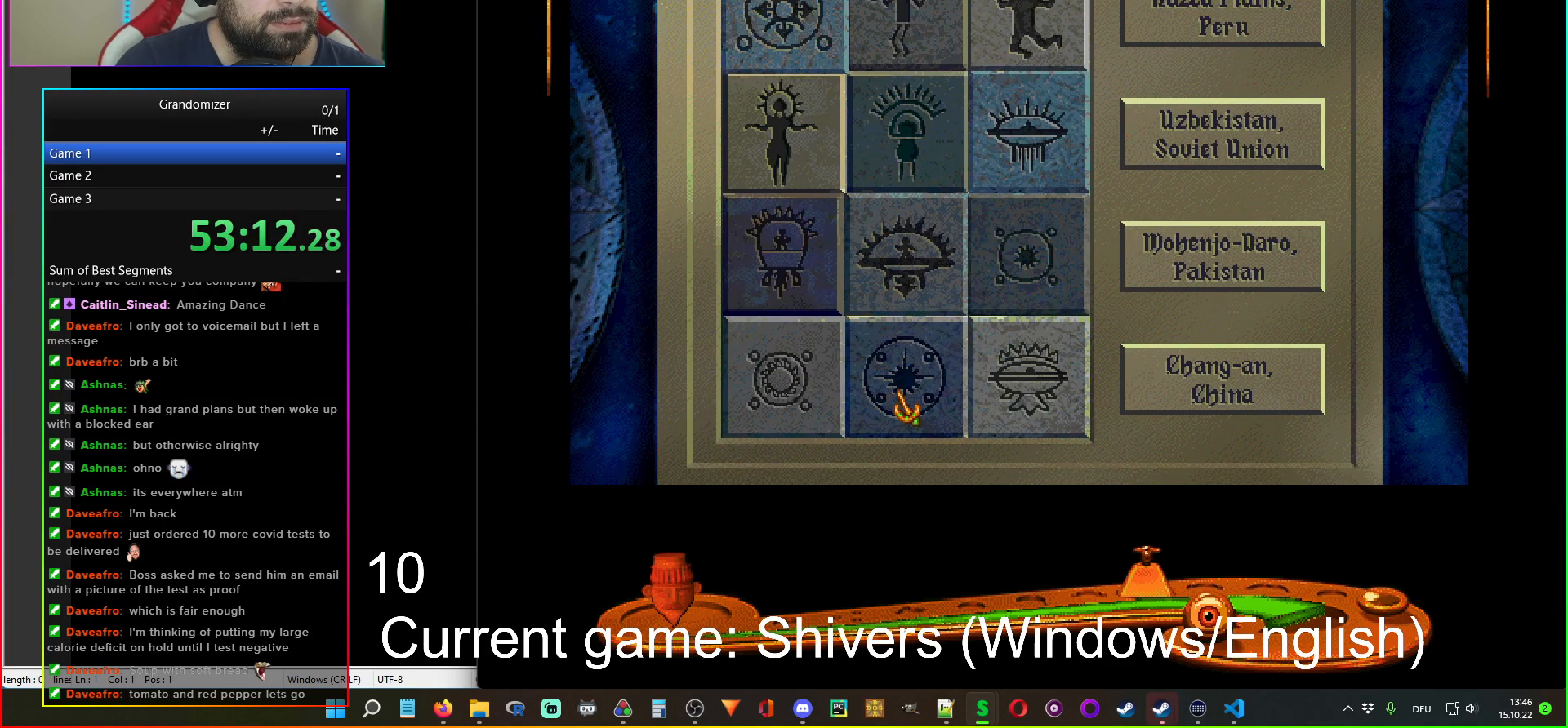
{"keys": [], "mouse": ["left"], "events": [[450, "mouse_left", "down"]]}
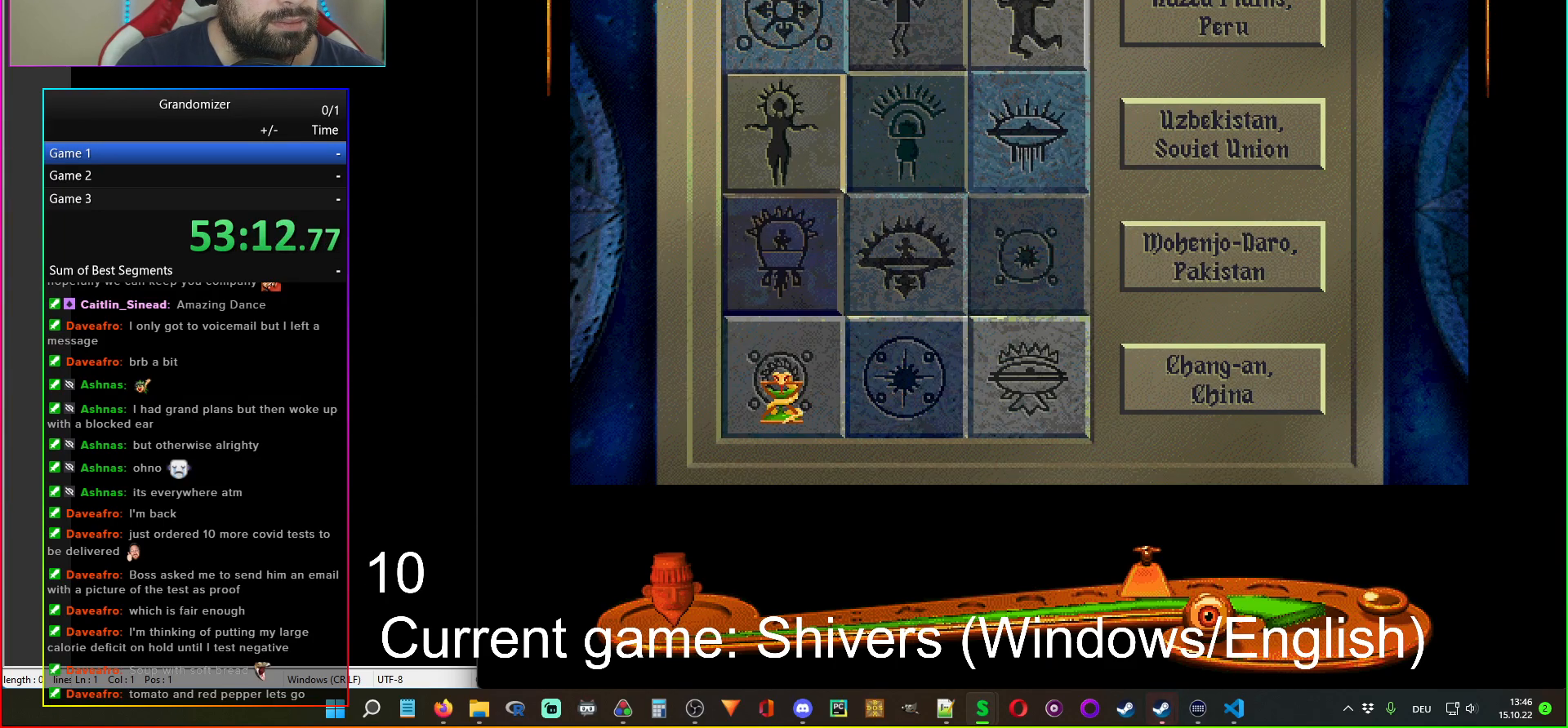
{"keys": [], "mouse": [], "events": [[34, "mouse_left", "up"]]}
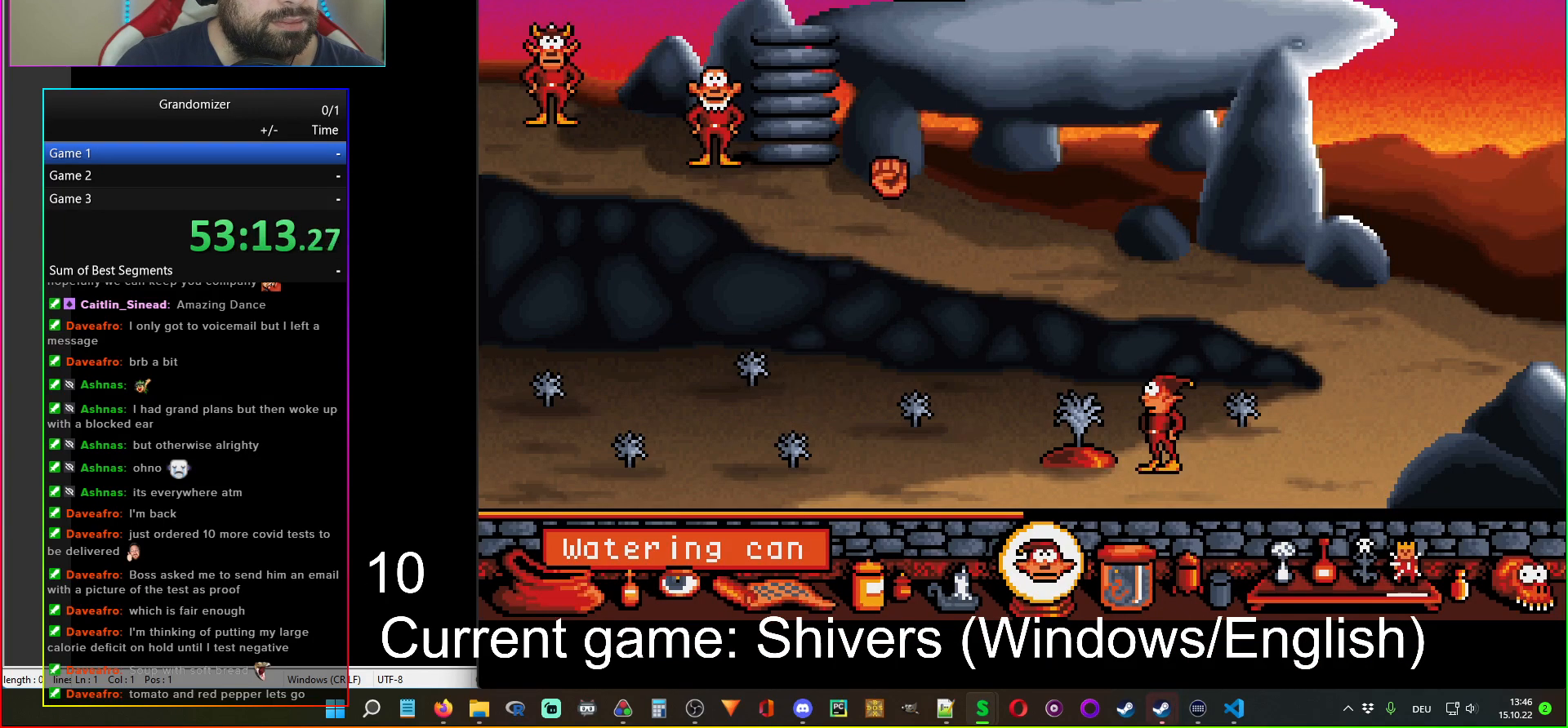
{"keys": [], "mouse": [], "events": []}
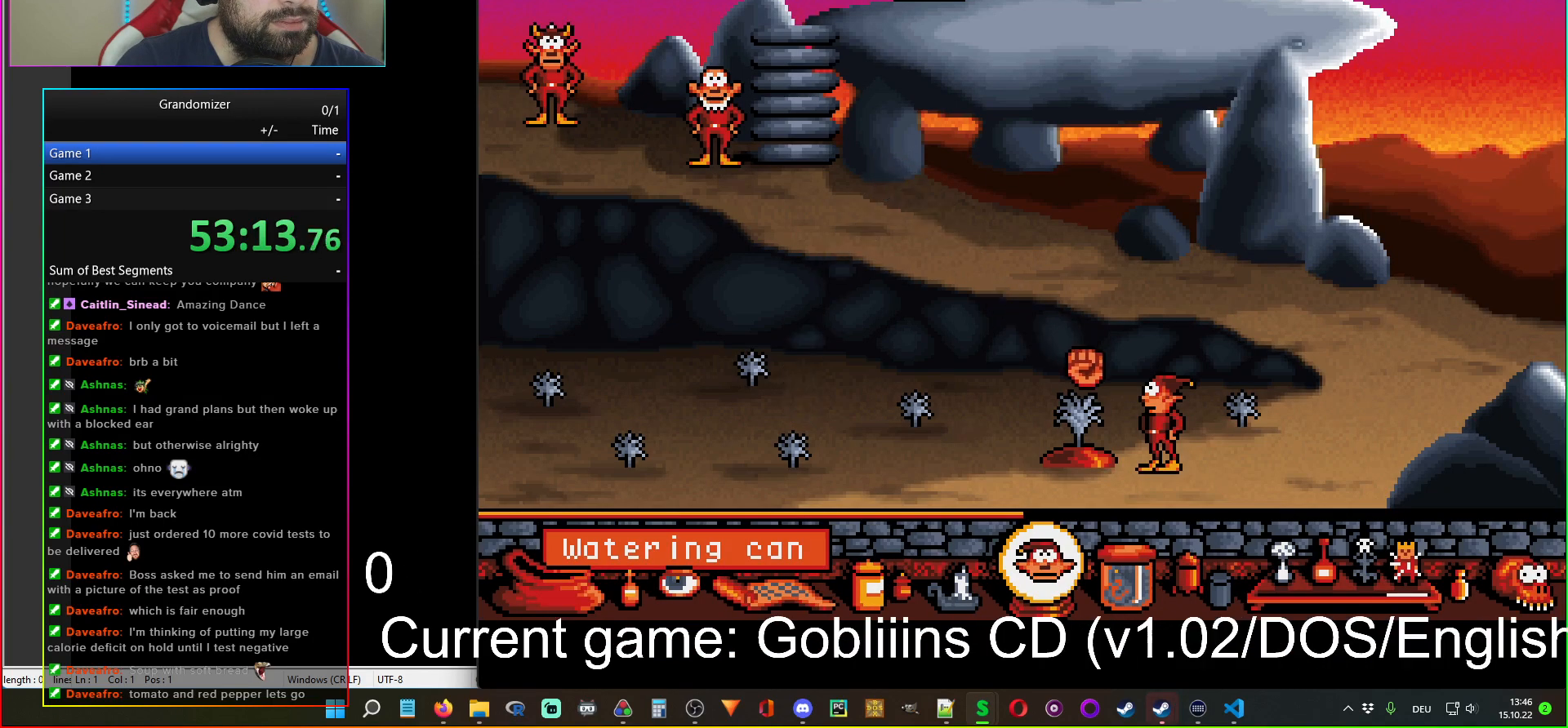
{"keys": [], "mouse": [], "events": []}
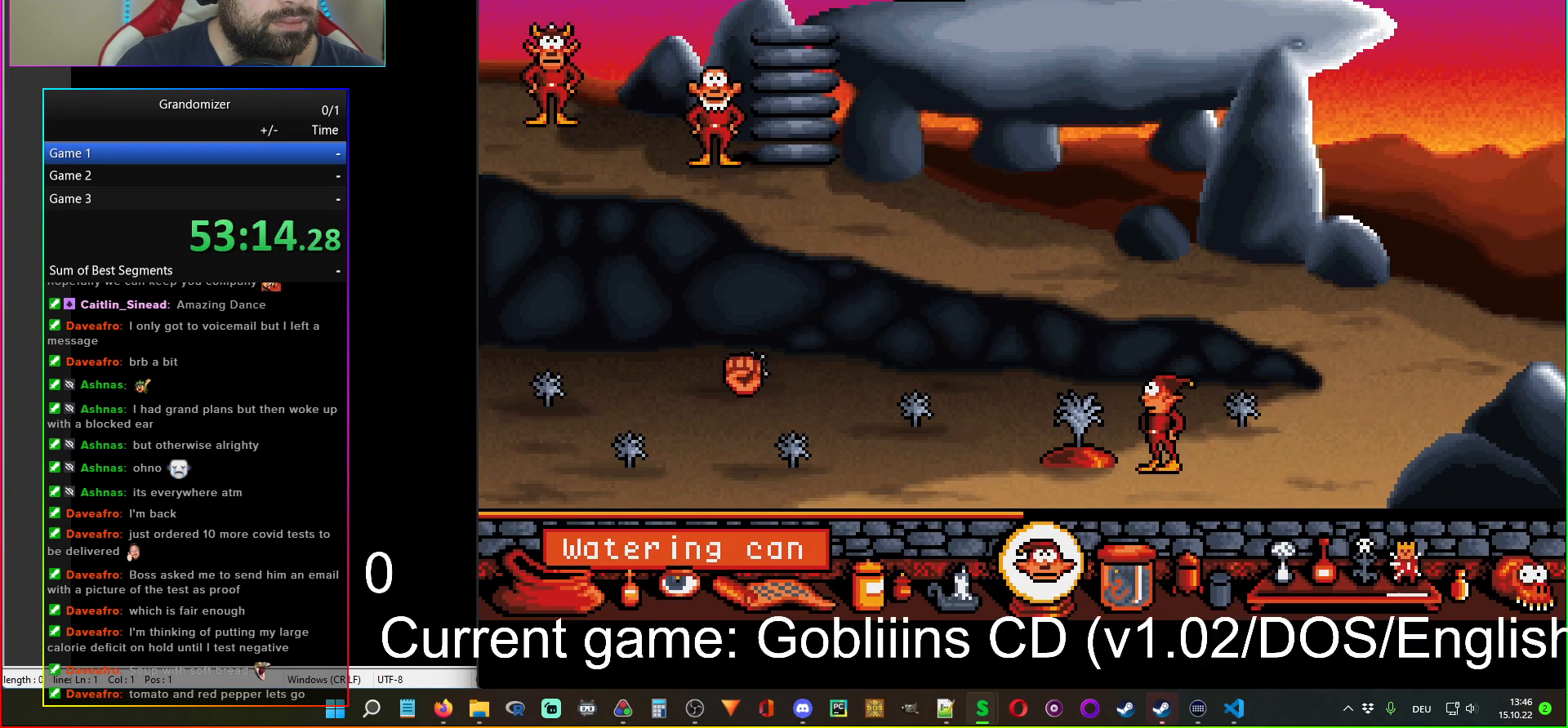
{"keys": [], "mouse": [], "events": []}
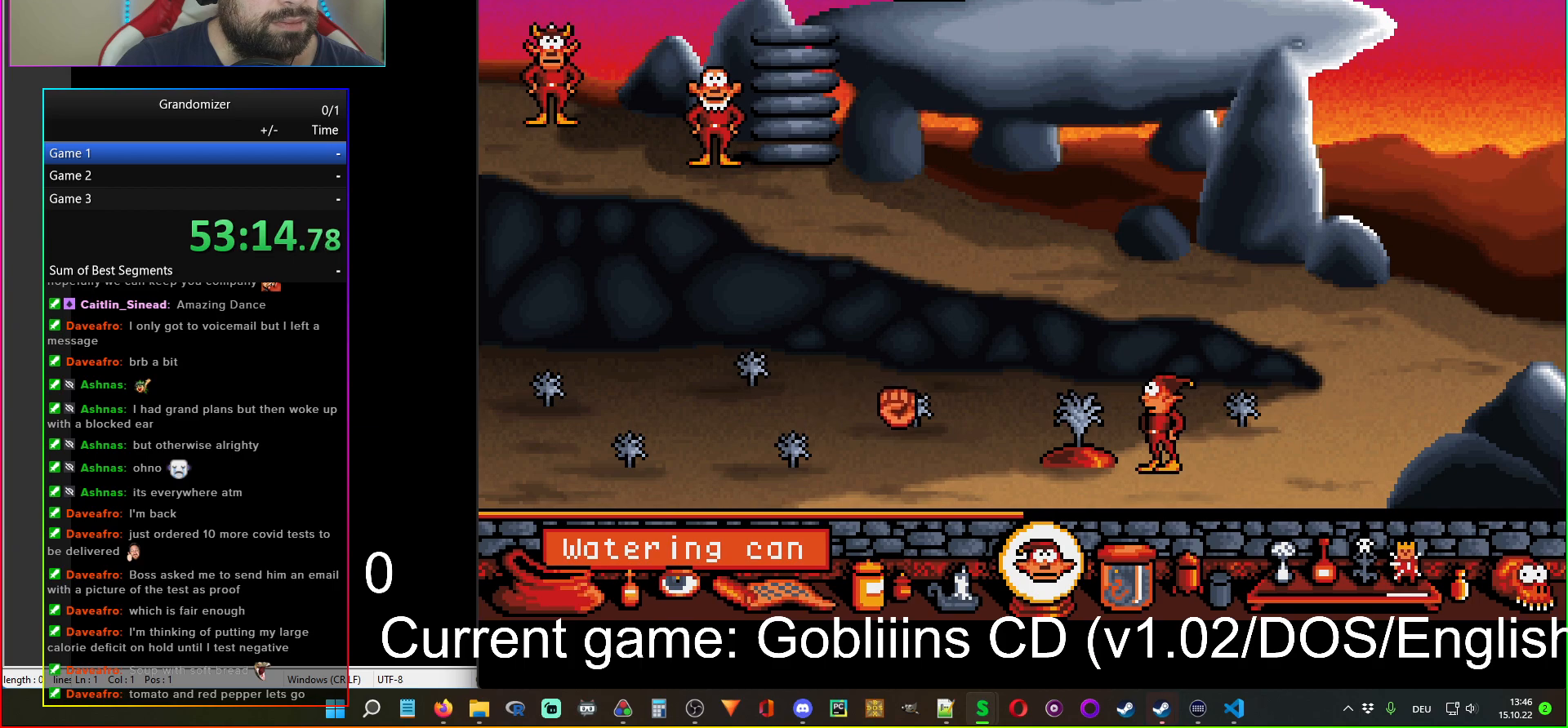
{"keys": [], "mouse": [], "events": [[184, "mouse_left", "down"], [267, "mouse_left", "up"]]}
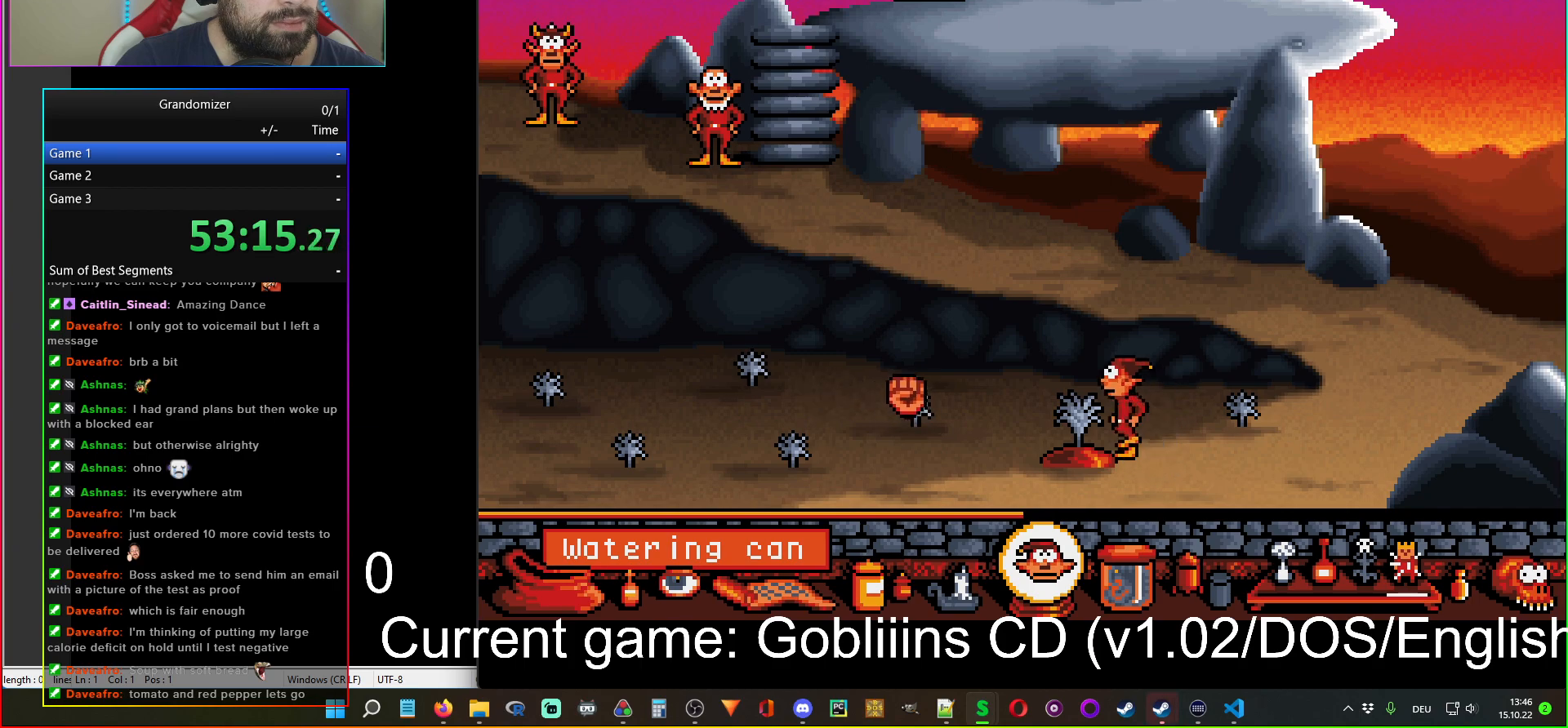
{"keys": [], "mouse": [], "events": []}
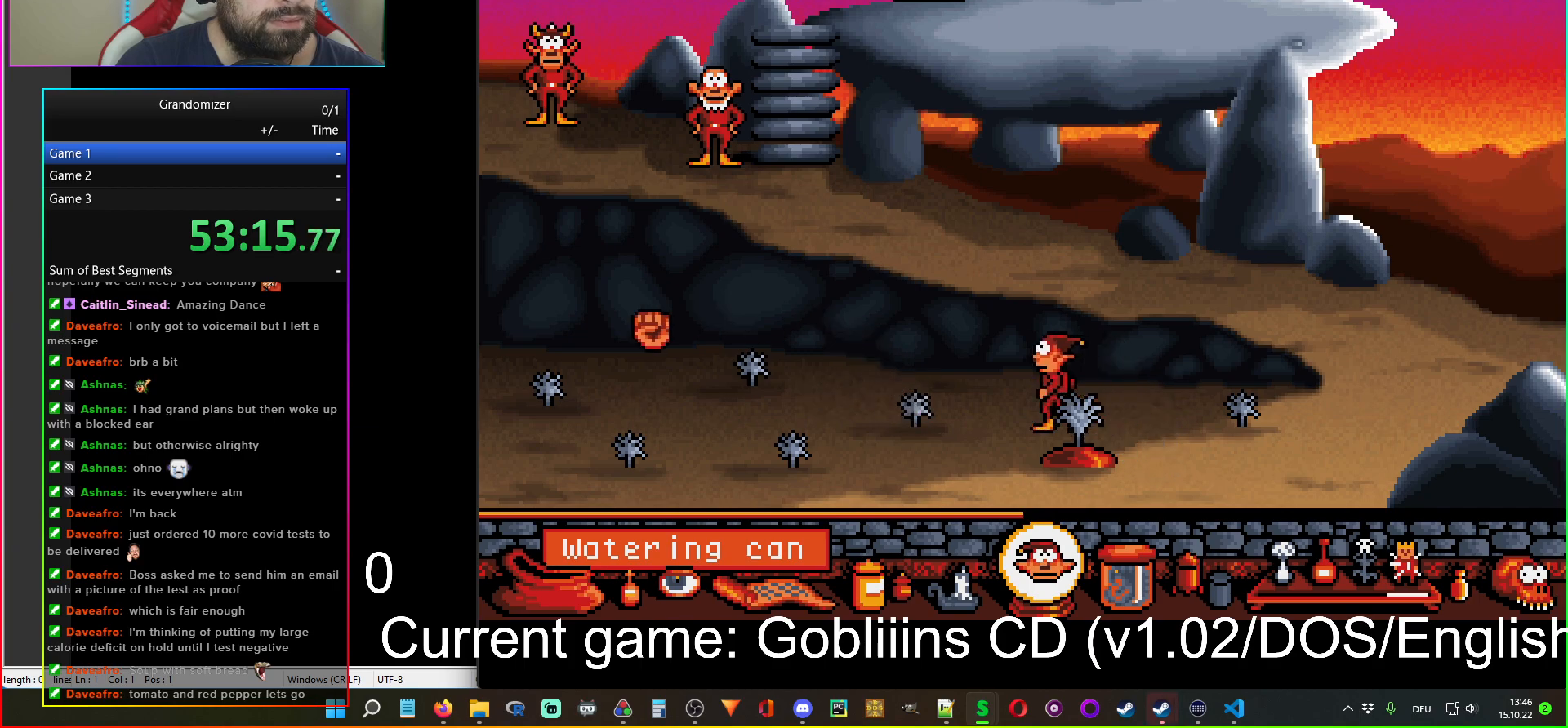
{"keys": [], "mouse": [], "events": []}
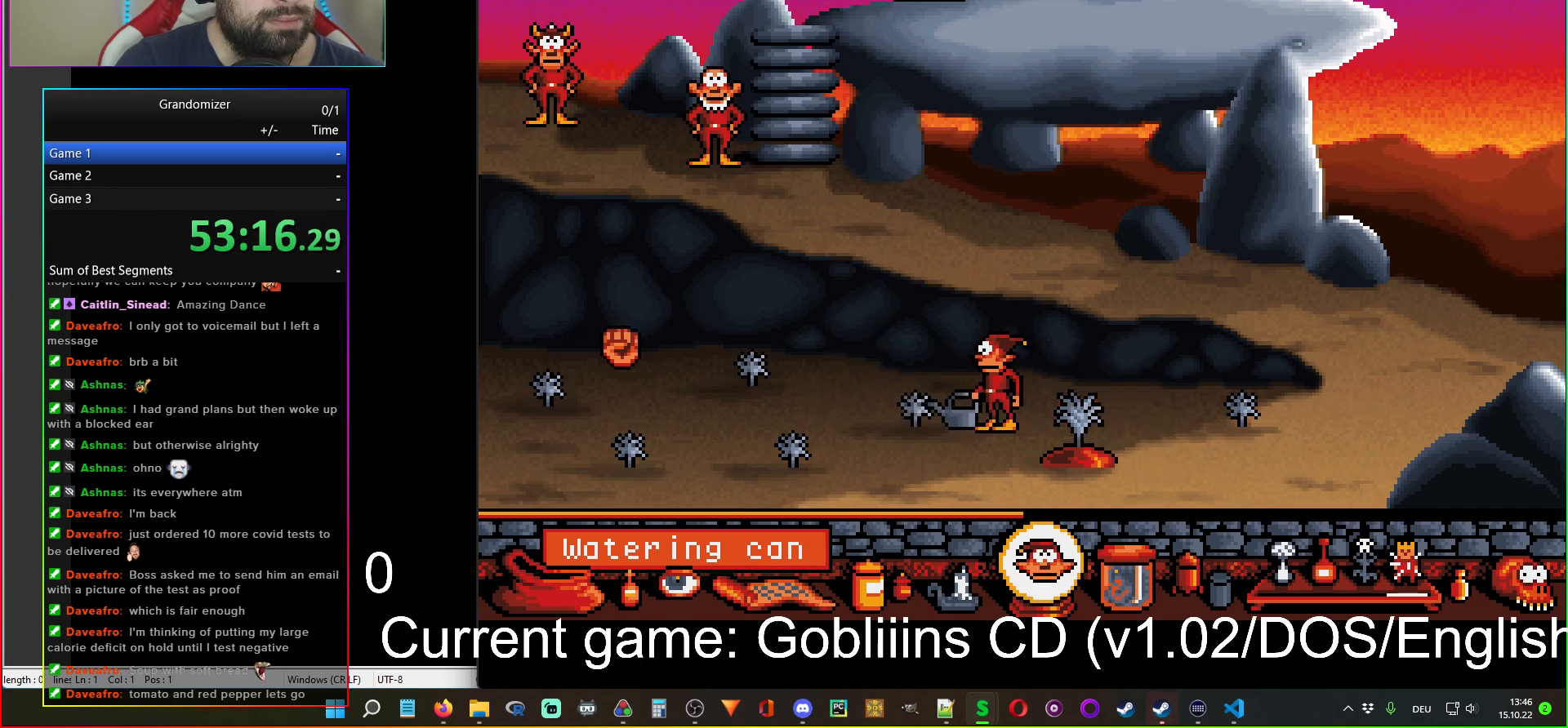
{"keys": [], "mouse": [], "events": []}
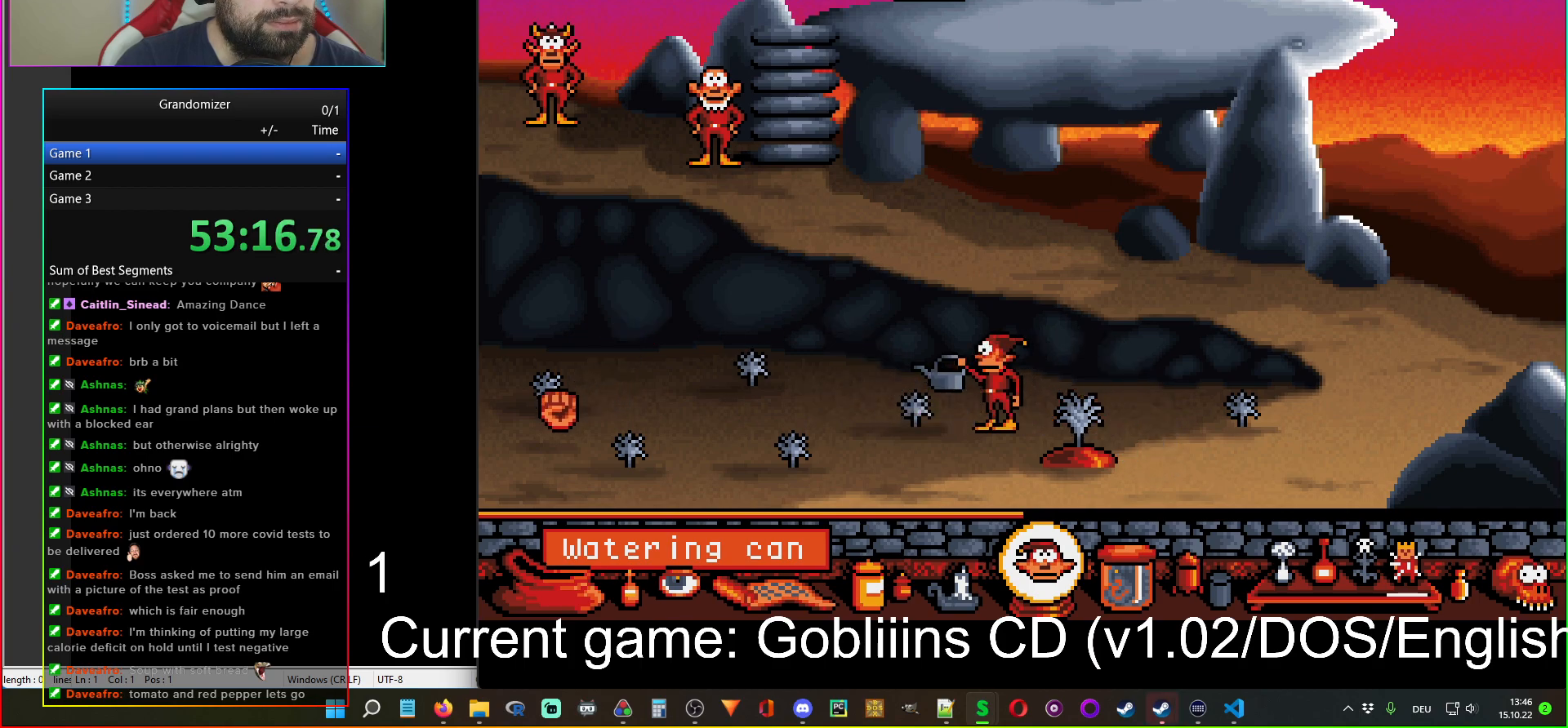
{"keys": [], "mouse": [], "events": []}
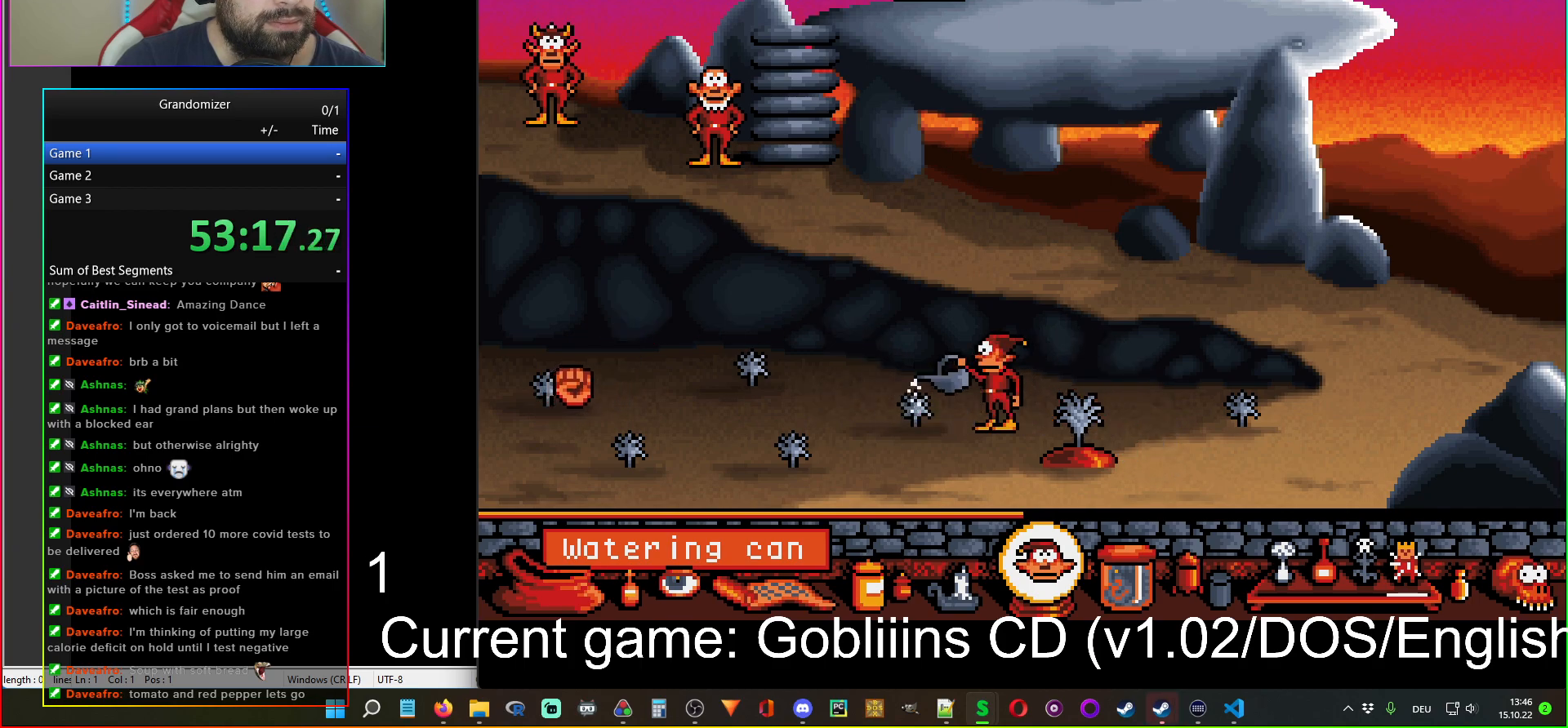
{"keys": [], "mouse": [], "events": []}
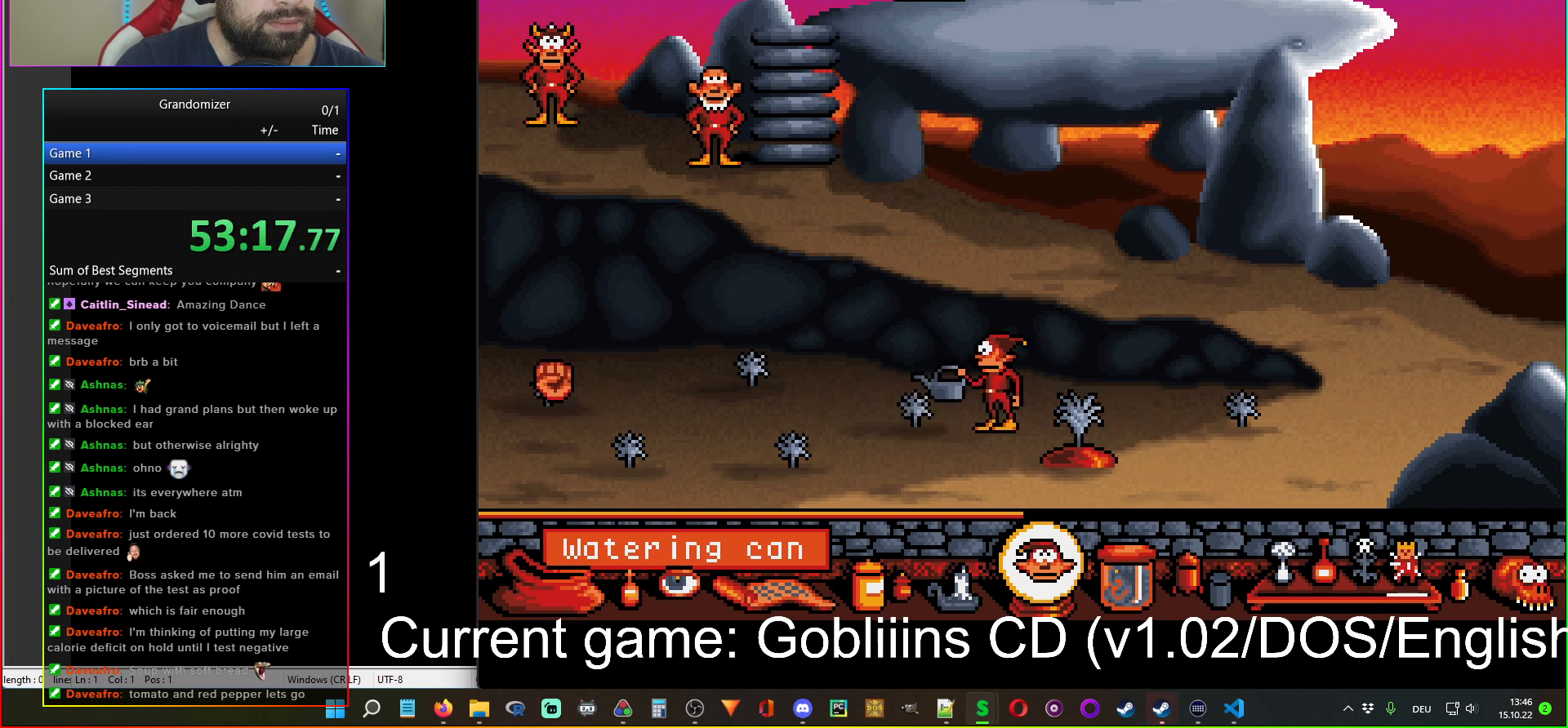
{"keys": [], "mouse": [], "events": []}
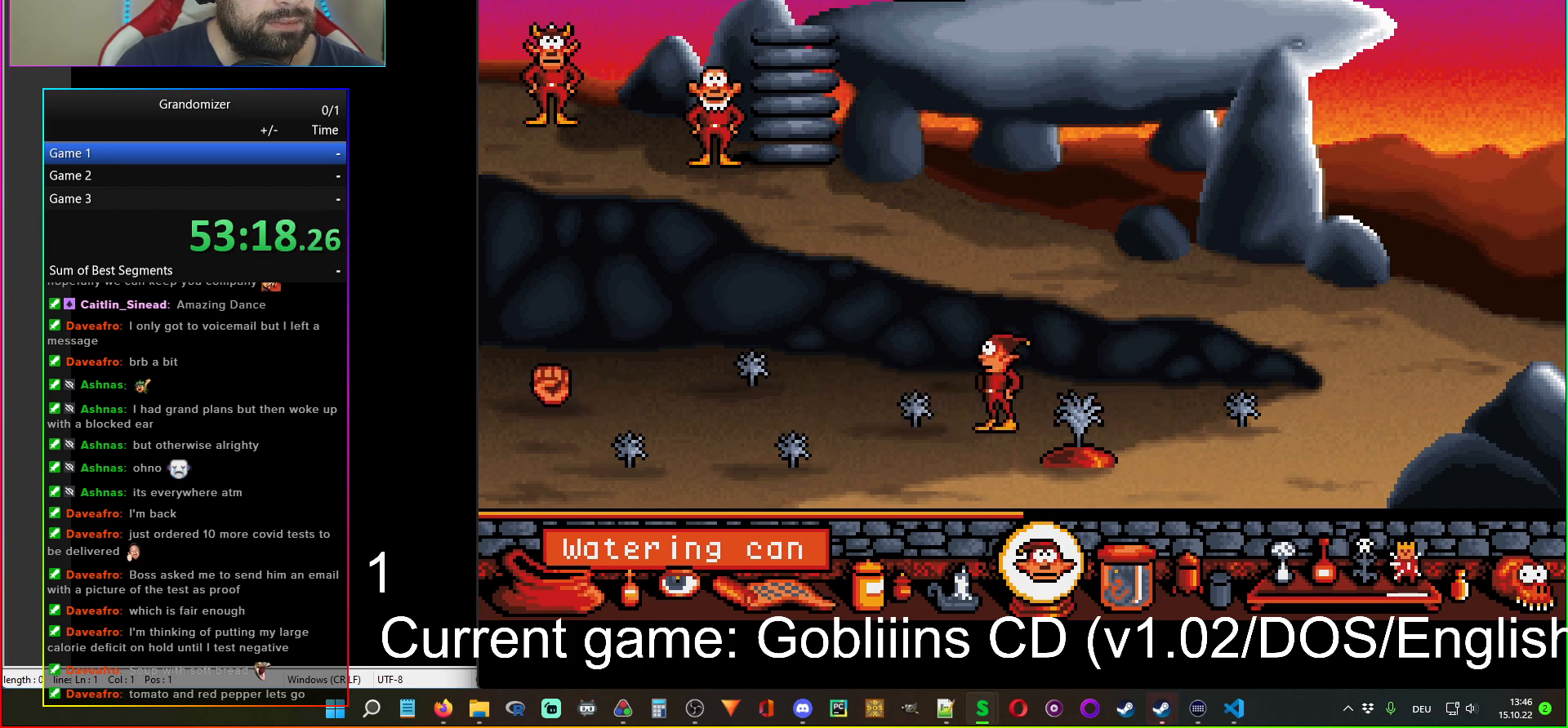
{"keys": [], "mouse": [], "events": [[300, "mouse_left", "down"], [384, "mouse_left", "up"]]}
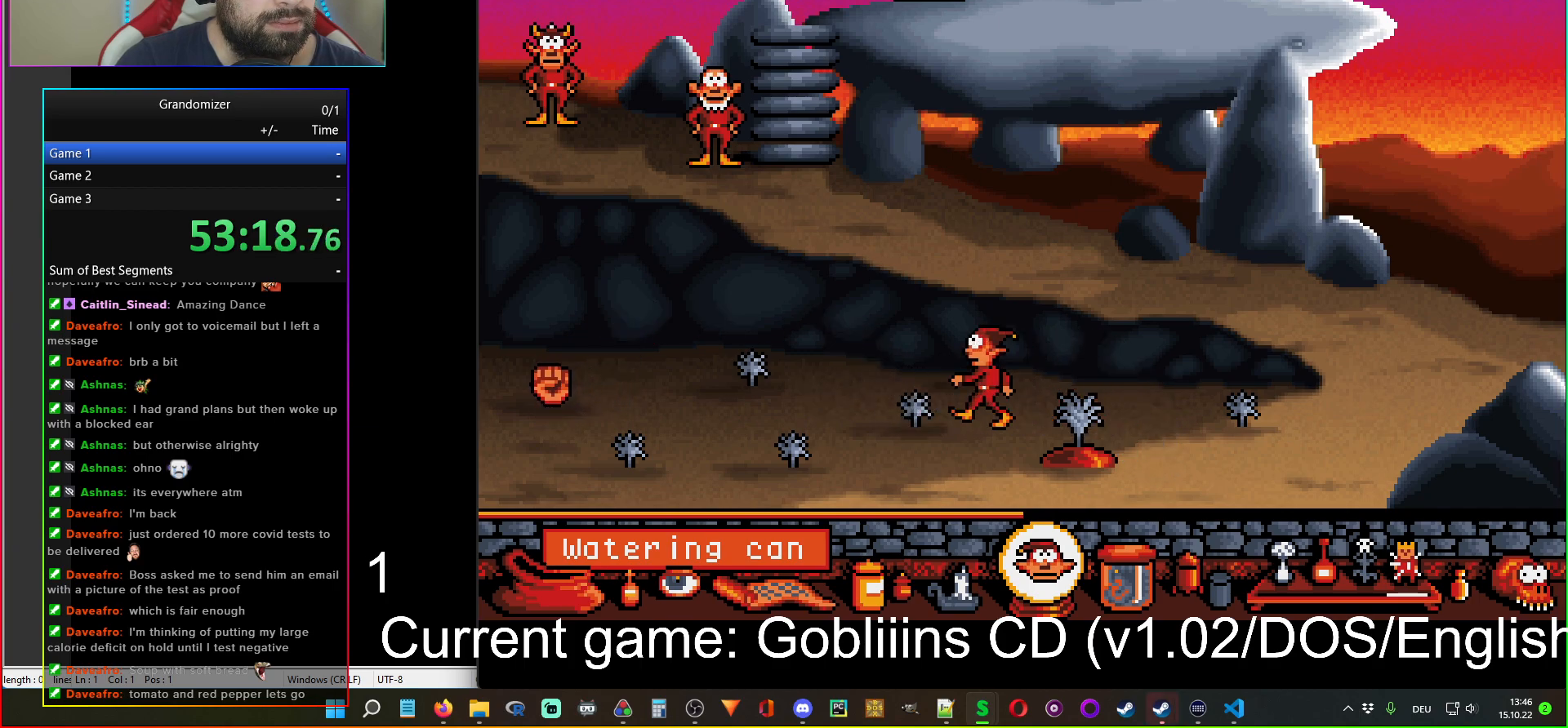
{"keys": [], "mouse": [], "events": []}
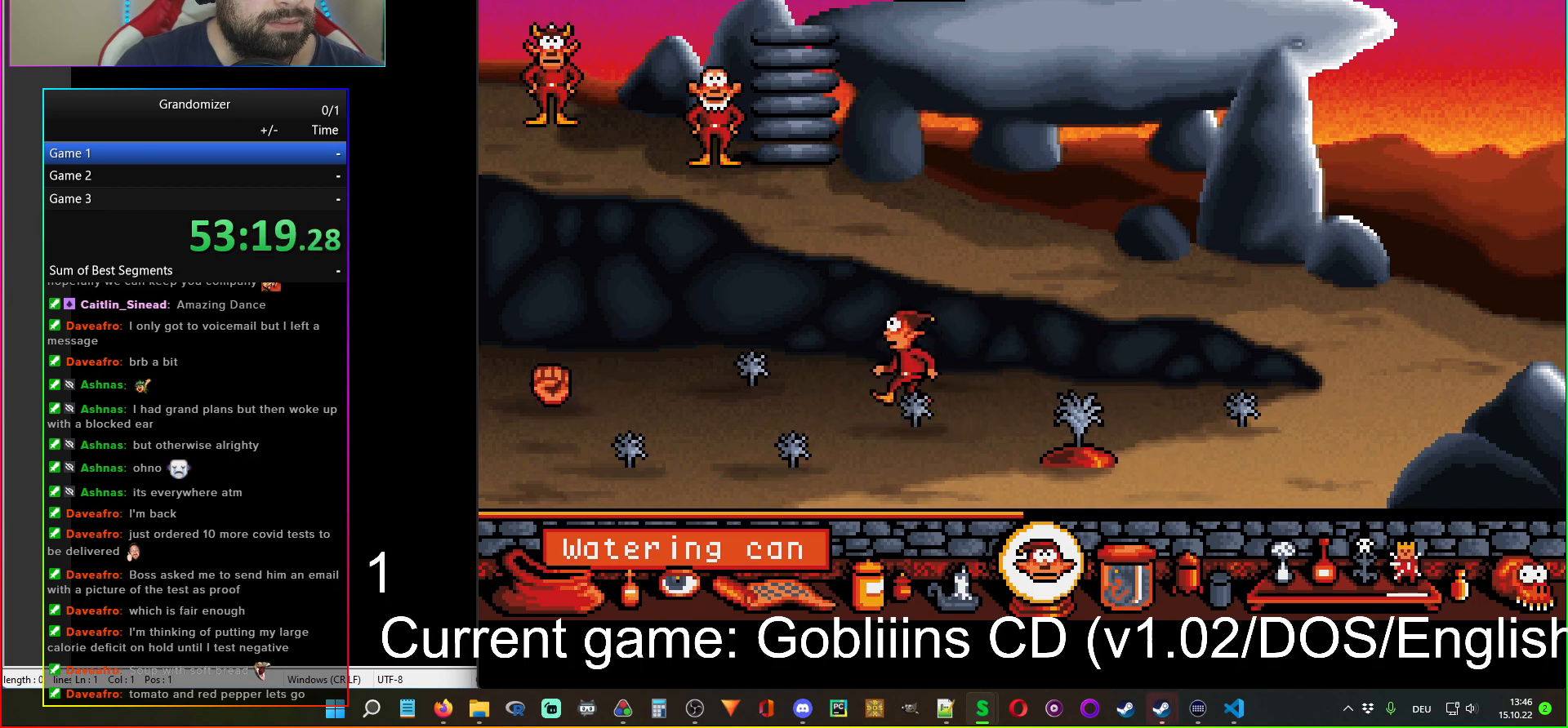
{"keys": [], "mouse": [], "events": []}
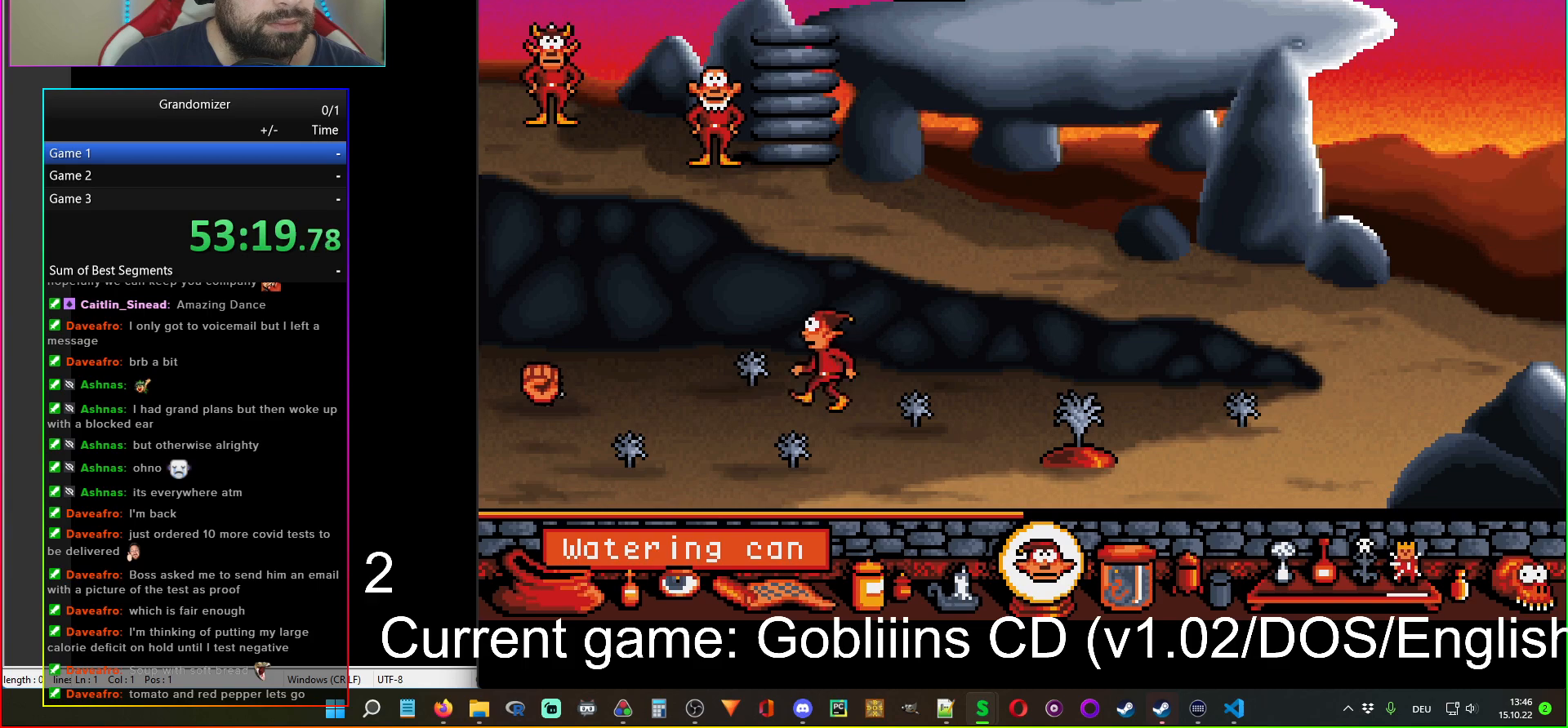
{"keys": [], "mouse": [], "events": []}
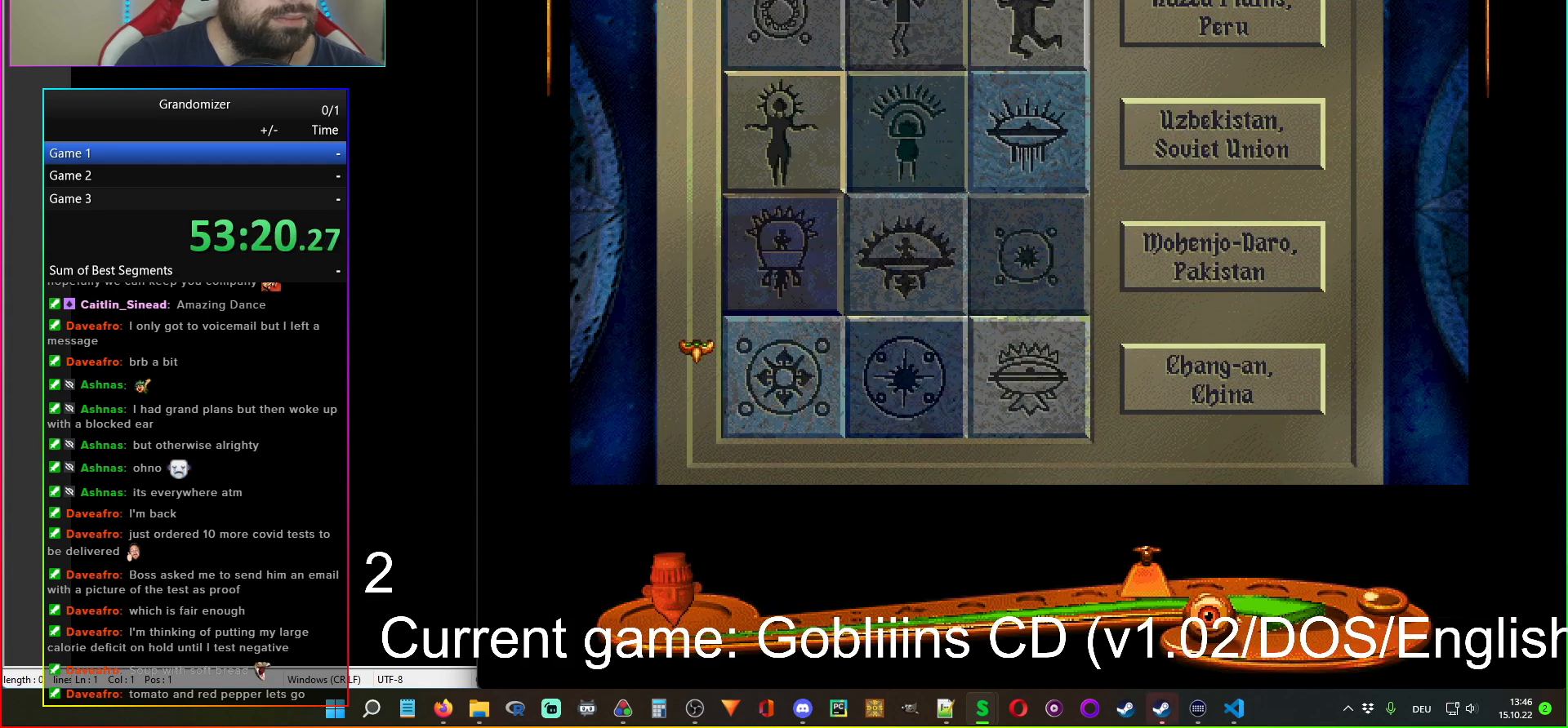
{"keys": [], "mouse": [], "events": []}
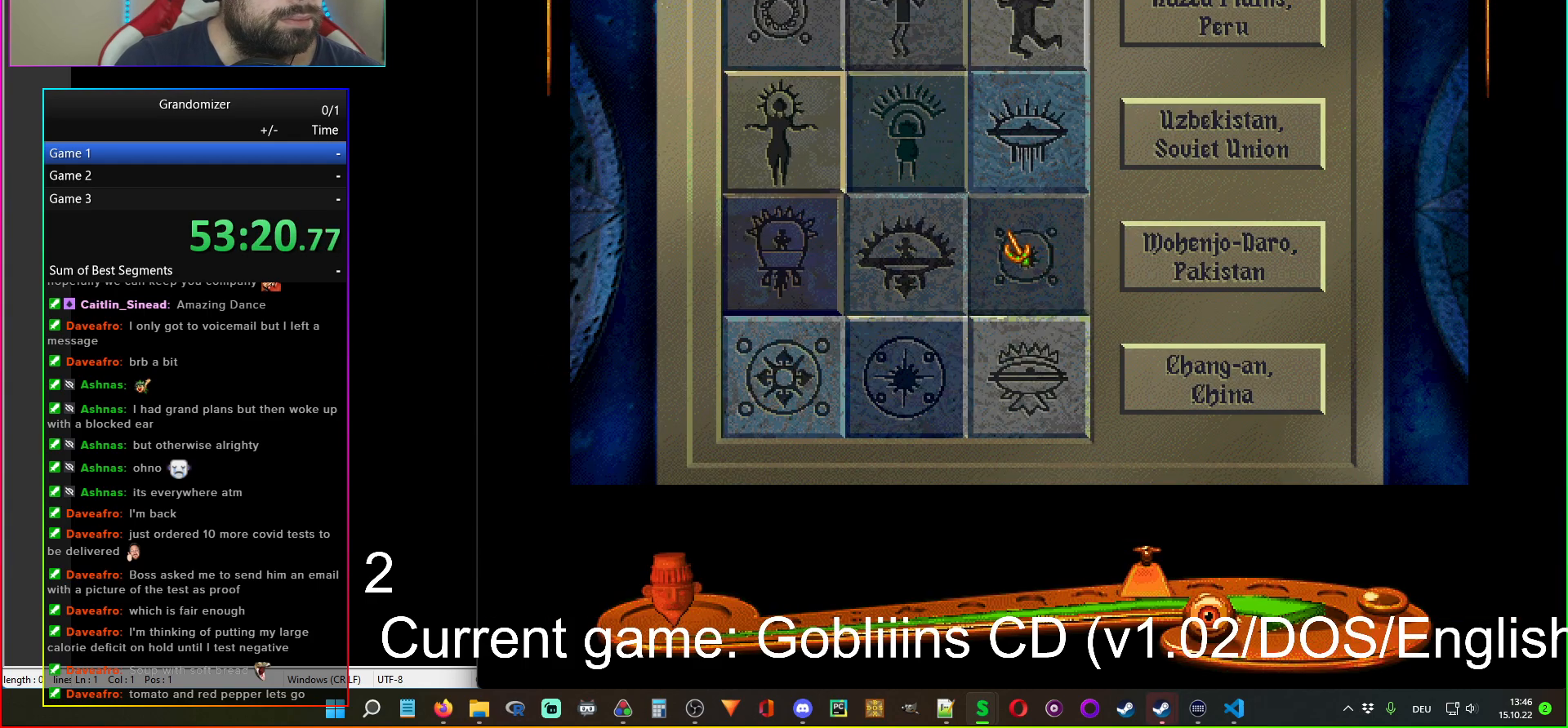
{"keys": [], "mouse": [], "events": []}